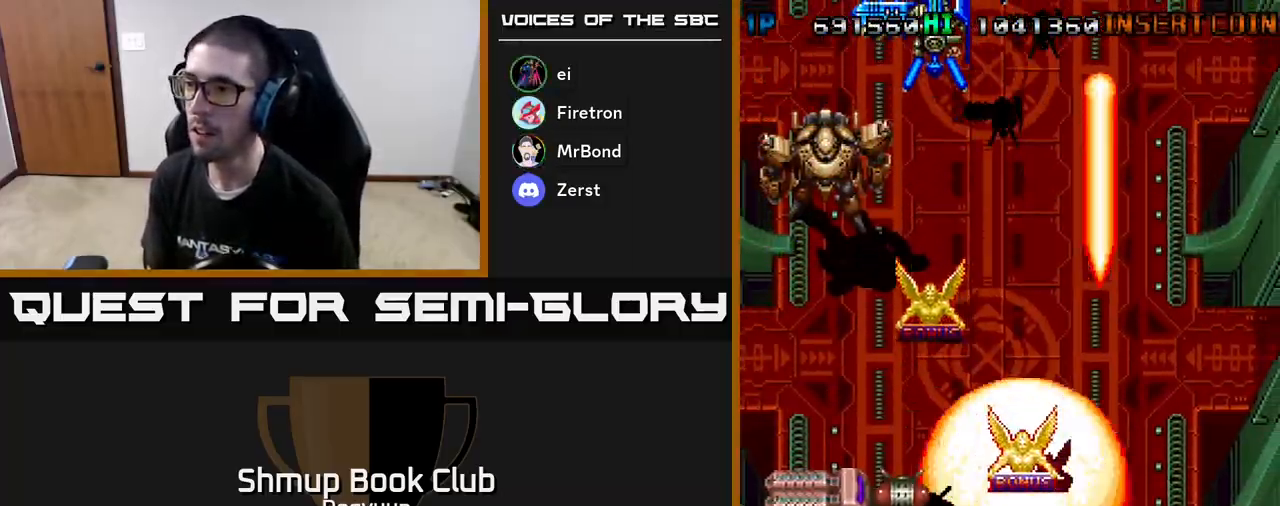
Gameplay with a controller (Xbox layout); each line is a JSON object with the inputs held at the frame after it. "events" lists button and stick changes between this image and that frame as [ms after this image, input, new state], when the widget could be followed in between. Not read: left_stick right_stick.
{"buttons": ["A", "DPAD_LEFT"], "events": [[67, "A", "up"], [117, "A", "down"], [150, "DPAD_RIGHT", "up"], [167, "DPAD_LEFT", "down"], [250, "A", "up"], [283, "A", "down"], [333, "DPAD_DOWN", "up"], [400, "A", "up"], [467, "A", "down"]]}
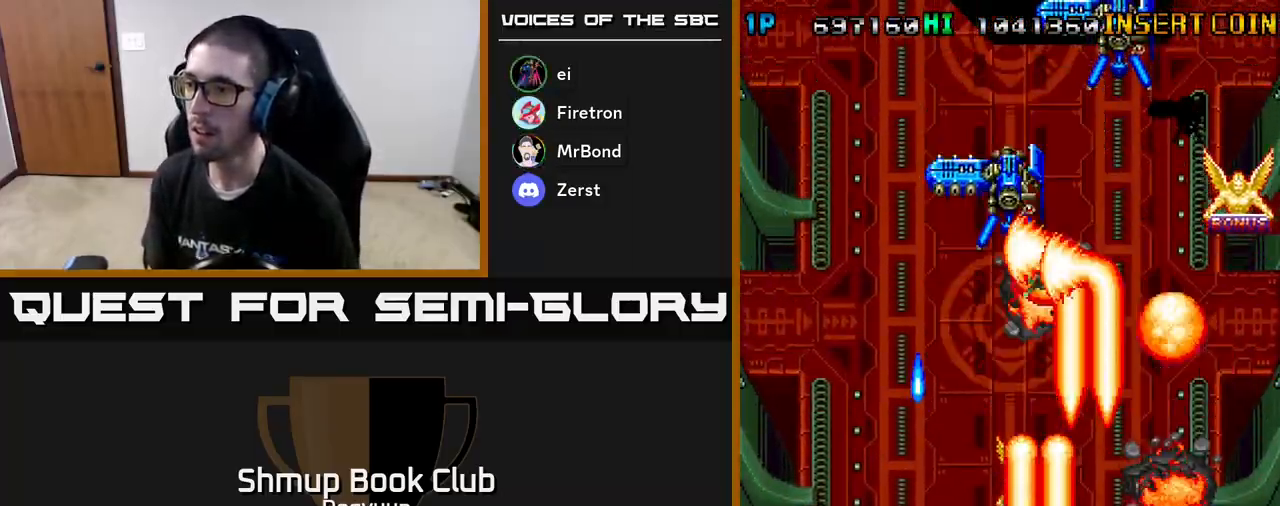
{"buttons": ["A", "DPAD_UP", "DPAD_LEFT"]}
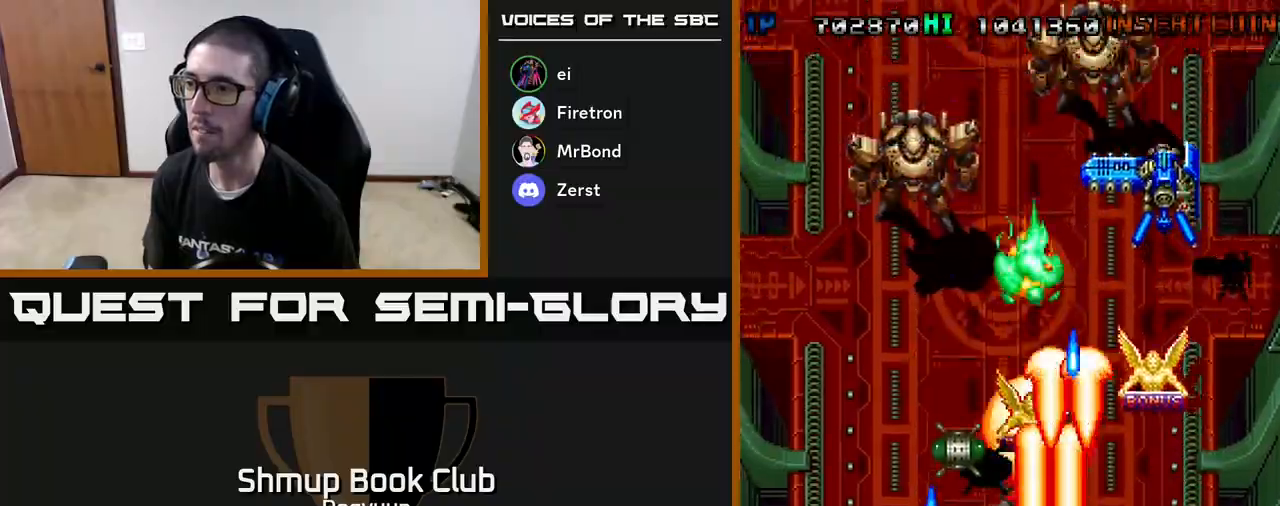
{"buttons": ["A", "DPAD_LEFT"]}
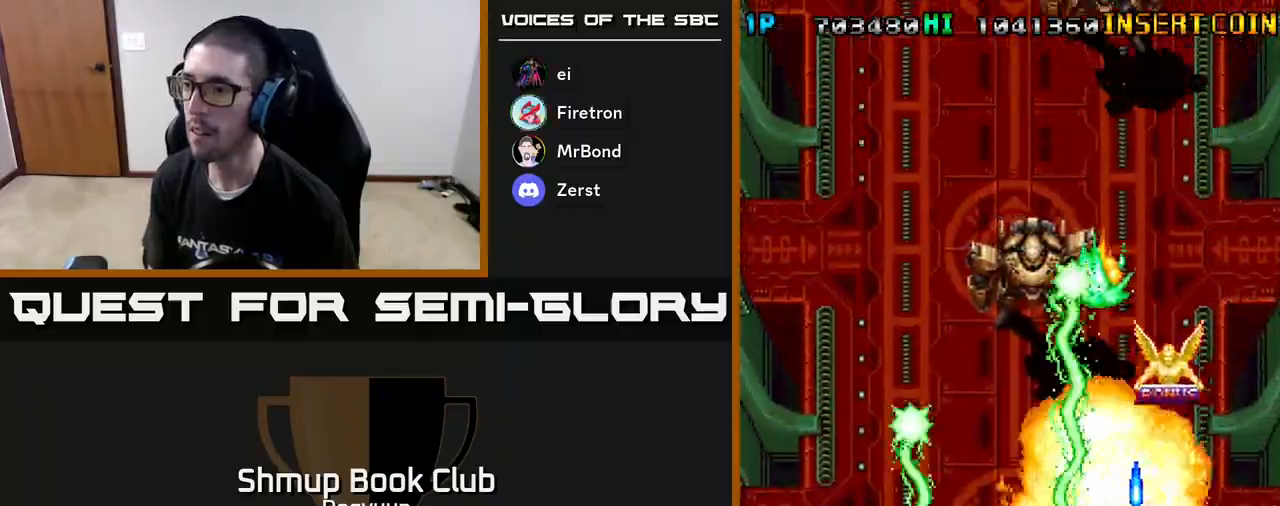
{"buttons": ["A", "DPAD_DOWN", "DPAD_RIGHT"]}
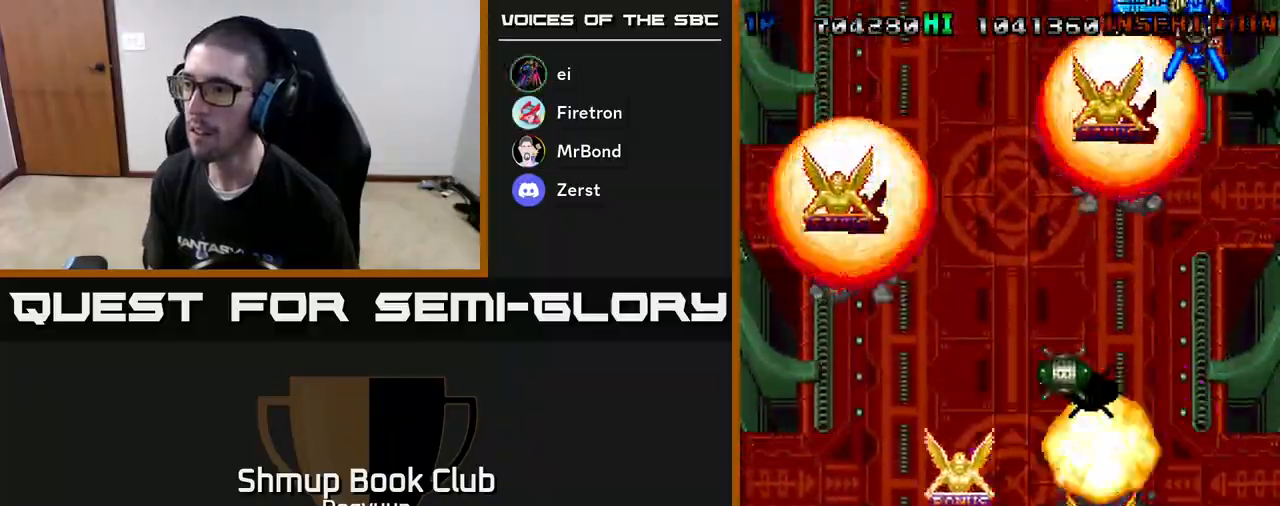
{"buttons": ["A", "DPAD_DOWN"], "events": [[33, "DPAD_DOWN", "up"], [133, "DPAD_UP", "down"], [183, "DPAD_RIGHT", "up"], [233, "DPAD_LEFT", "down"], [283, "DPAD_UP", "up"], [450, "DPAD_DOWN", "down"], [500, "DPAD_LEFT", "up"]]}
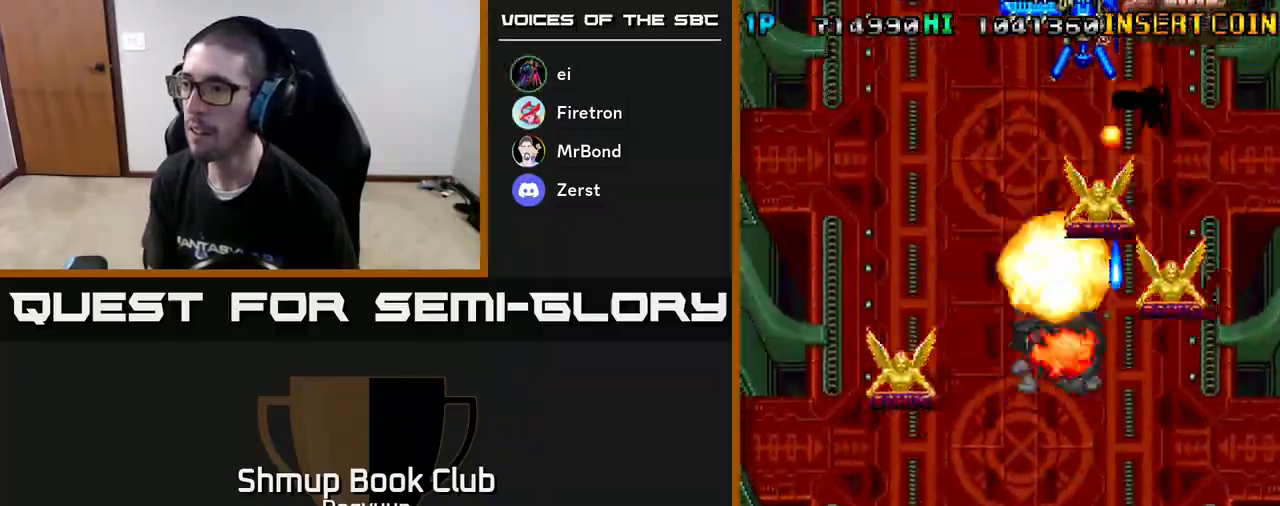
{"buttons": ["A", "DPAD_DOWN", "DPAD_LEFT"], "events": [[17, "DPAD_RIGHT", "down"], [33, "DPAD_DOWN", "up"], [67, "DPAD_UP", "down"], [100, "DPAD_UP", "up"], [367, "DPAD_LEFT", "down"], [367, "DPAD_RIGHT", "up"], [500, "DPAD_DOWN", "down"]]}
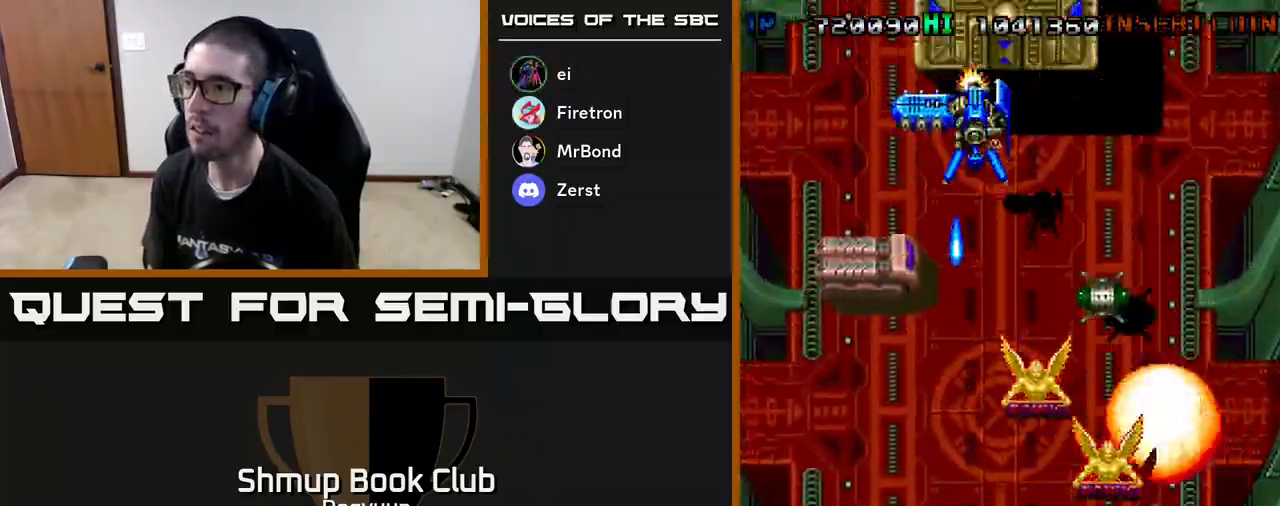
{"buttons": ["A", "DPAD_LEFT"], "events": [[183, "DPAD_DOWN", "up"]]}
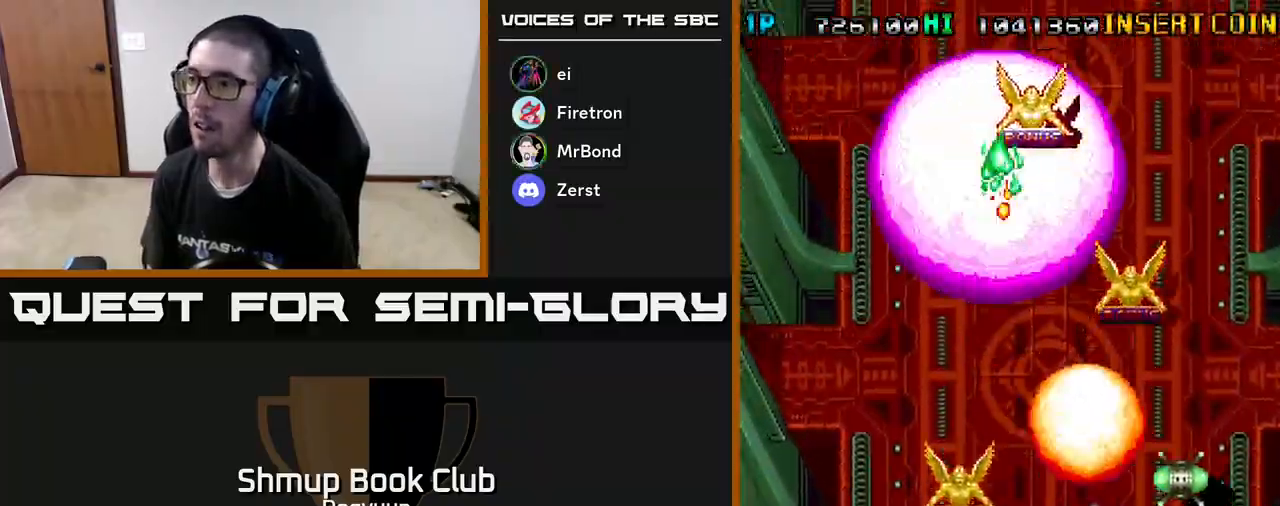
{"buttons": ["A", "DPAD_DOWN", "DPAD_RIGHT"], "events": [[100, "DPAD_UP", "down"], [133, "DPAD_LEFT", "up"], [150, "DPAD_RIGHT", "down"], [400, "DPAD_UP", "up"], [433, "DPAD_DOWN", "down"]]}
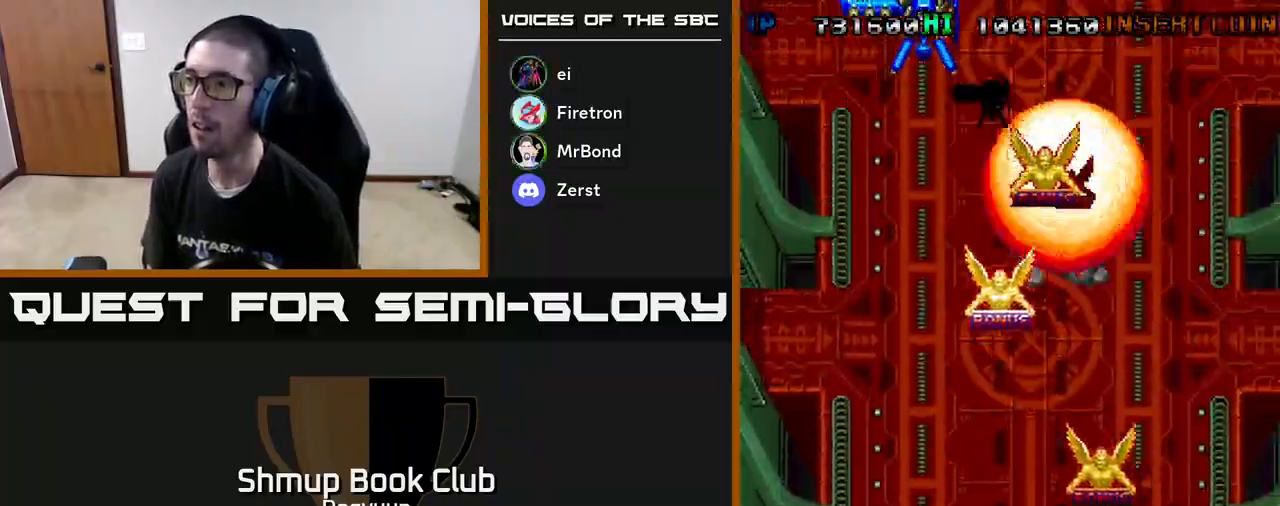
{"buttons": ["A", "DPAD_UP", "DPAD_LEFT"], "events": [[117, "DPAD_DOWN", "up"], [333, "DPAD_UP", "down"], [383, "DPAD_RIGHT", "up"], [450, "DPAD_LEFT", "down"]]}
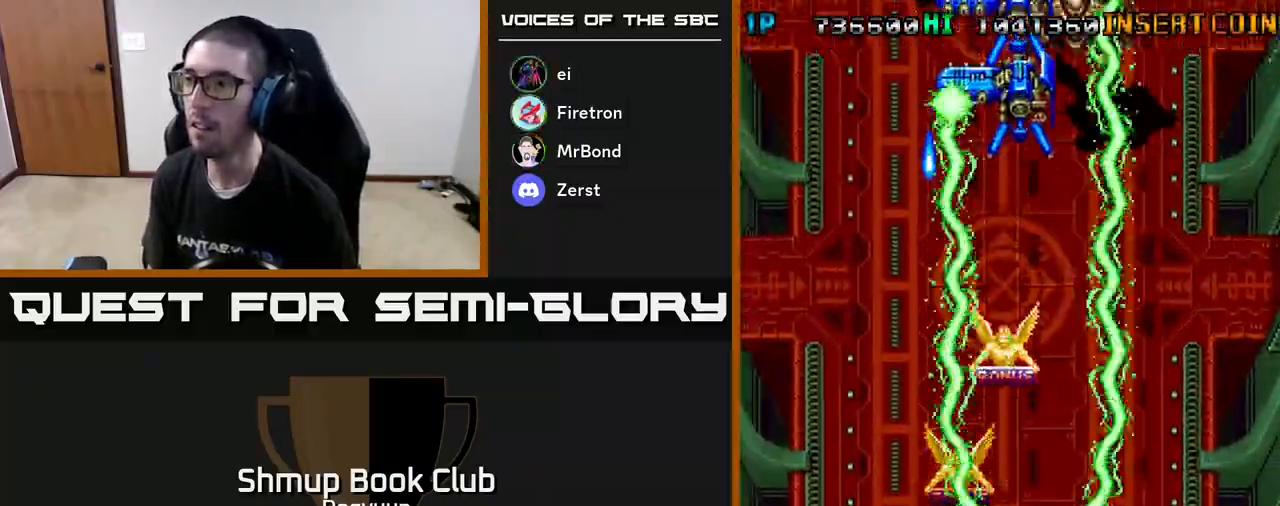
{"buttons": ["A", "DPAD_UP", "DPAD_RIGHT"], "events": [[167, "DPAD_LEFT", "up"], [183, "DPAD_RIGHT", "down"], [183, "DPAD_UP", "up"], [217, "DPAD_UP", "down"]]}
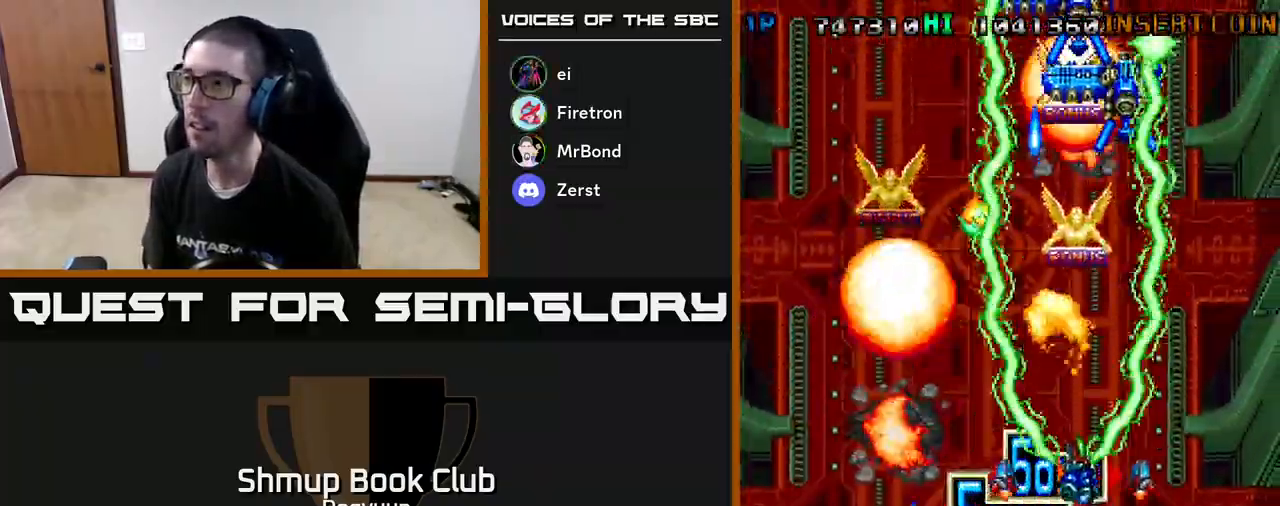
{"buttons": ["A", "DPAD_DOWN", "DPAD_LEFT"], "events": [[33, "DPAD_DOWN", "down"], [33, "DPAD_UP", "up"], [67, "DPAD_RIGHT", "up"], [200, "DPAD_LEFT", "down"]]}
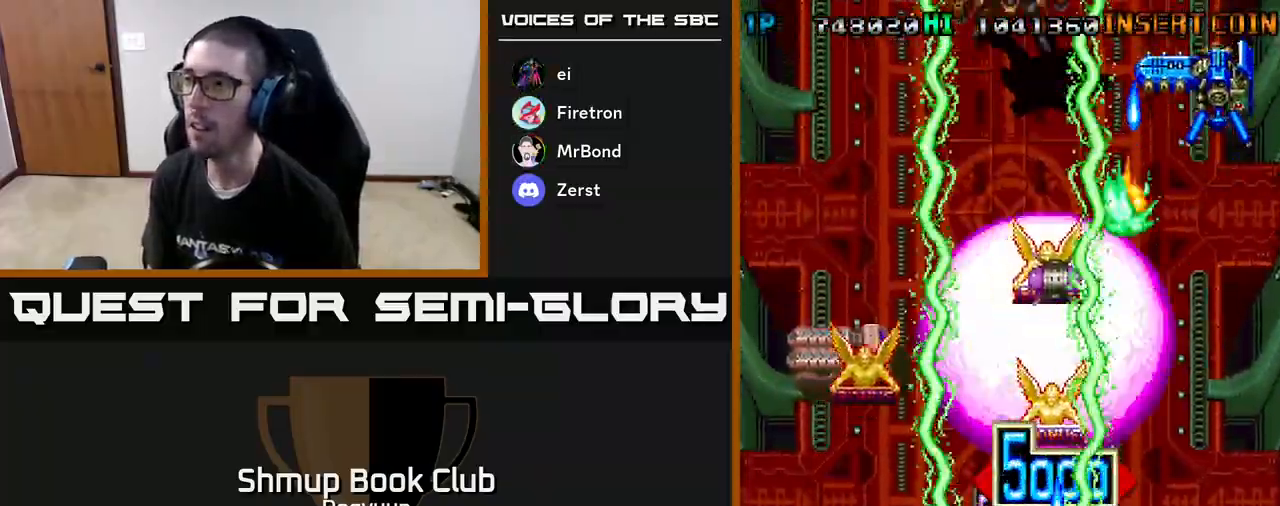
{"buttons": ["A", "DPAD_DOWN", "DPAD_RIGHT"], "events": [[17, "DPAD_DOWN", "up"], [117, "DPAD_UP", "down"], [317, "DPAD_LEFT", "up"], [350, "DPAD_RIGHT", "down"], [383, "DPAD_UP", "up"], [483, "DPAD_DOWN", "down"]]}
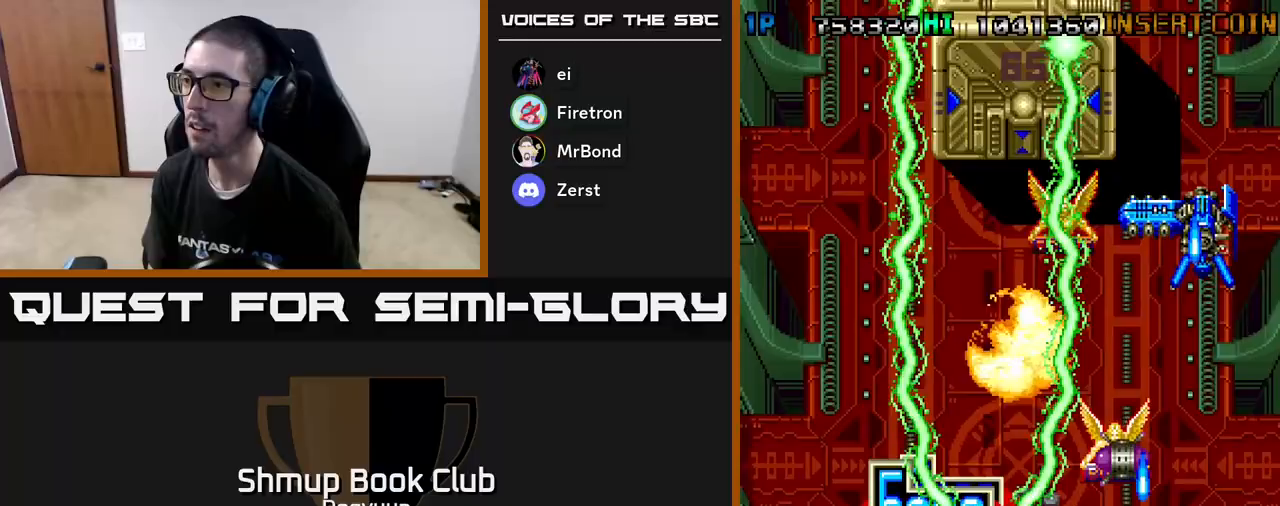
{"buttons": ["A", "DPAD_UP", "DPAD_RIGHT"], "events": [[250, "DPAD_RIGHT", "up"], [283, "DPAD_LEFT", "down"], [383, "DPAD_LEFT", "up"], [400, "DPAD_DOWN", "up"], [400, "DPAD_RIGHT", "down"], [433, "DPAD_UP", "down"]]}
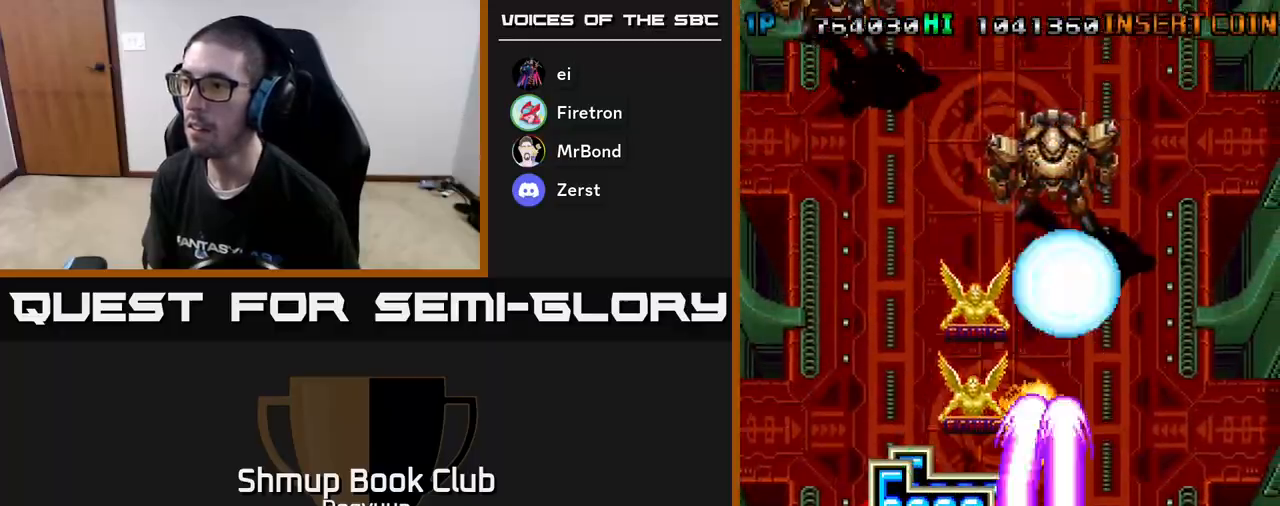
{"buttons": ["A", "DPAD_RIGHT"]}
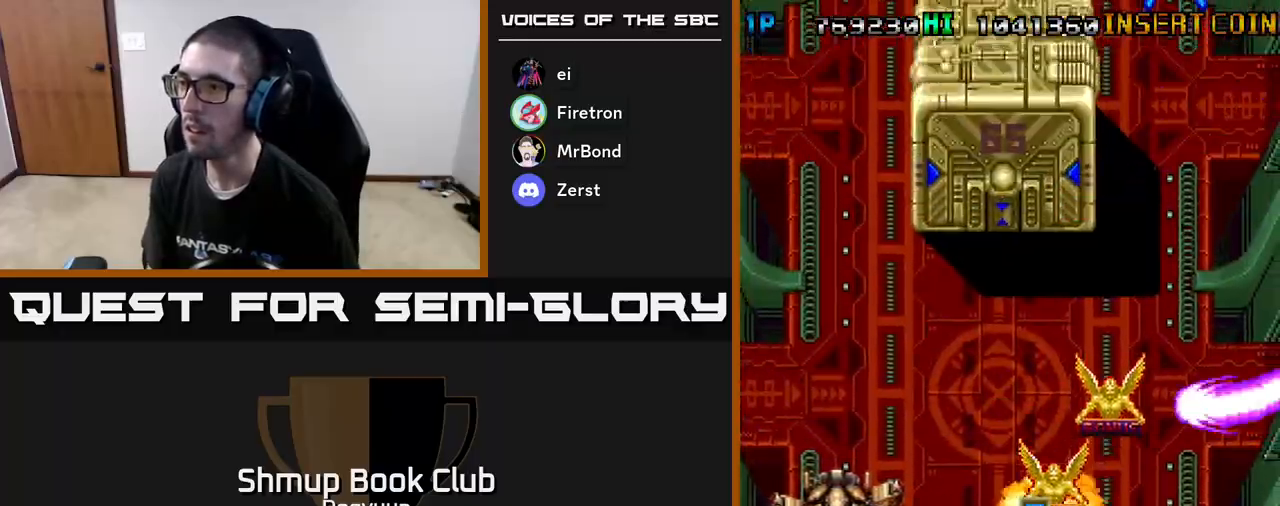
{"buttons": ["A", "DPAD_DOWN", "DPAD_LEFT"], "events": [[50, "DPAD_UP", "down"], [83, "DPAD_RIGHT", "up"], [117, "A", "up"], [167, "A", "down"], [317, "A", "up"], [317, "DPAD_UP", "up"], [333, "DPAD_DOWN", "down"], [350, "A", "down"], [367, "DPAD_LEFT", "down"]]}
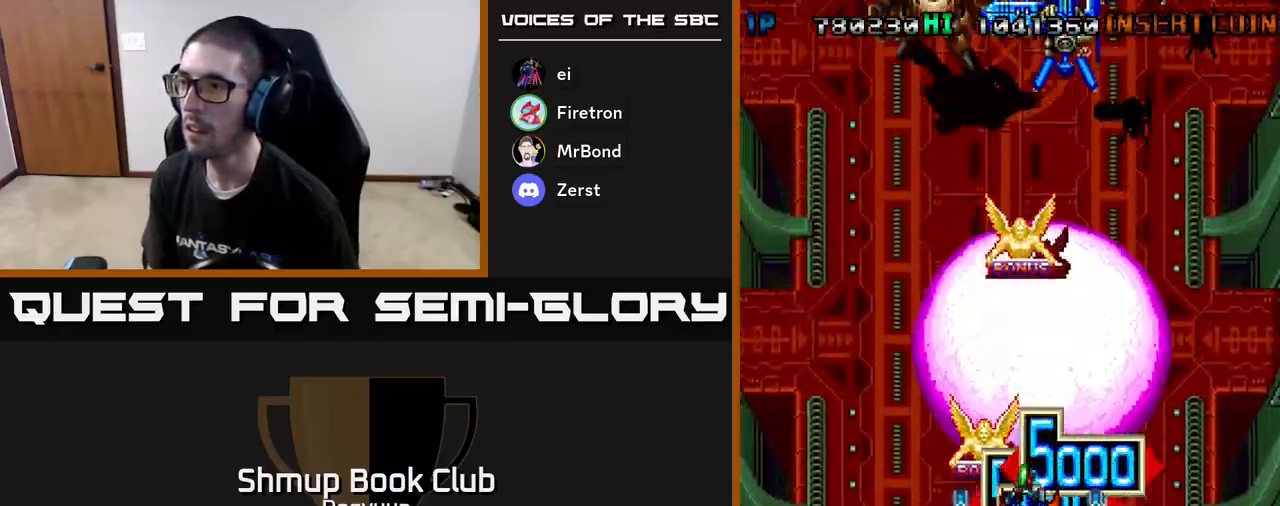
{"buttons": ["A", "DPAD_DOWN", "DPAD_LEFT"]}
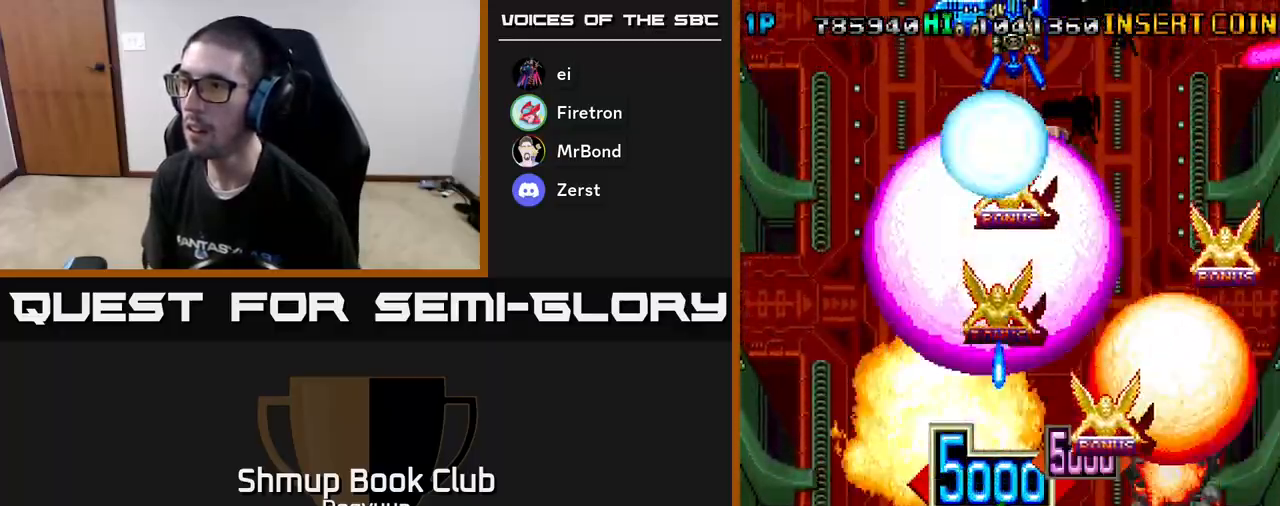
{"buttons": ["A", "DPAD_DOWN", "DPAD_RIGHT"]}
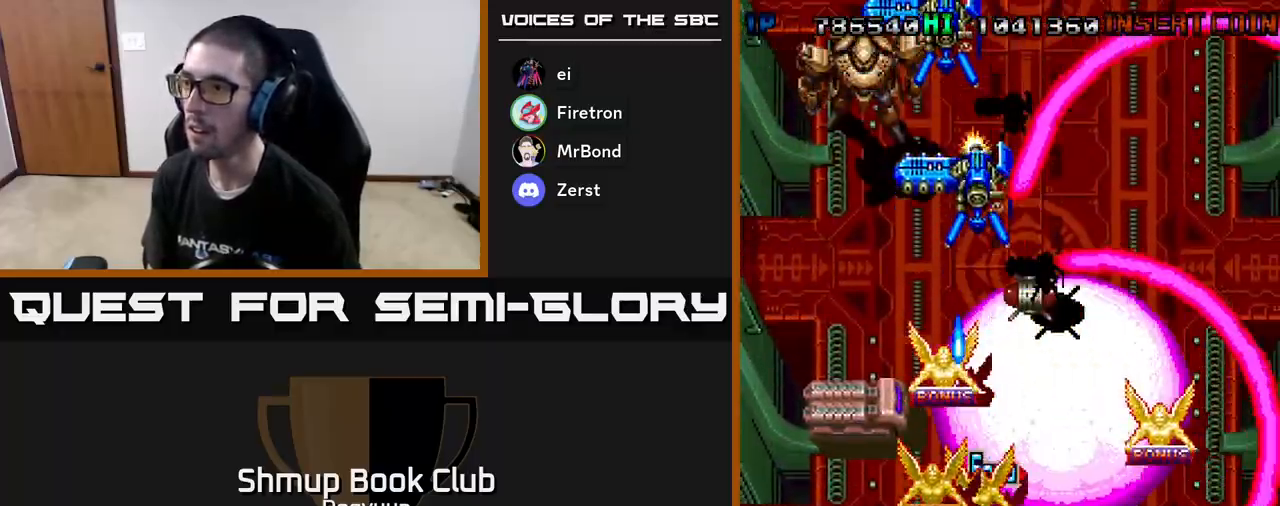
{"buttons": ["DPAD_UP", "DPAD_LEFT"], "events": [[100, "A", "up"], [150, "A", "down"], [300, "A", "up"], [350, "A", "down"], [367, "DPAD_RIGHT", "up"], [383, "DPAD_LEFT", "down"], [400, "DPAD_DOWN", "up"], [467, "A", "up"], [467, "DPAD_UP", "down"]]}
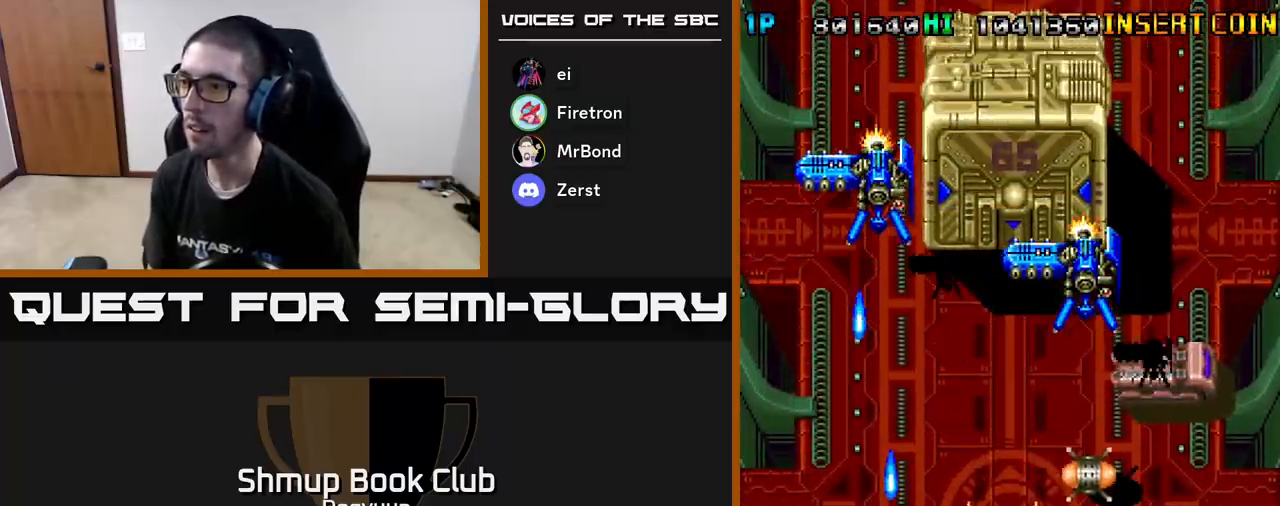
{"buttons": ["DPAD_DOWN", "DPAD_LEFT"]}
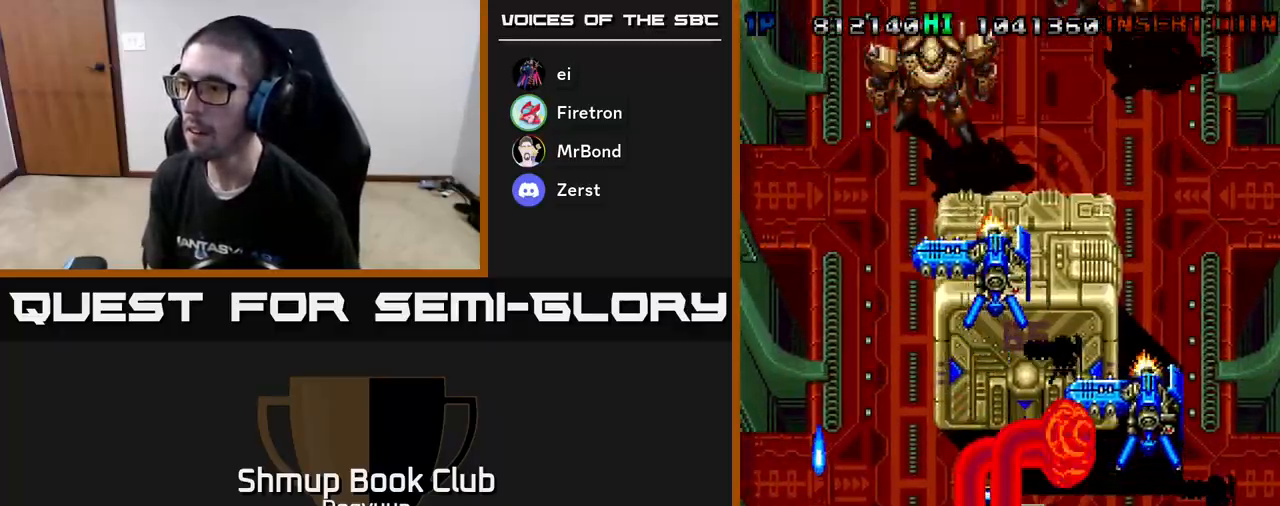
{"buttons": ["A", "DPAD_UP"]}
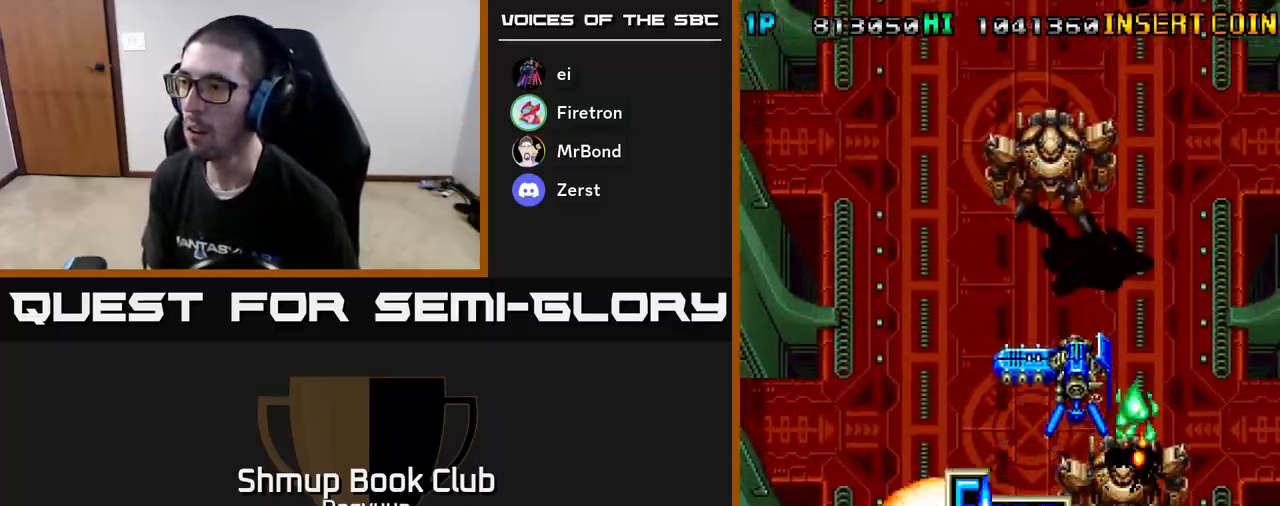
{"buttons": ["A", "DPAD_LEFT"], "events": [[33, "DPAD_LEFT", "down"], [33, "DPAD_UP", "up"], [200, "A", "up"], [217, "DPAD_UP", "down"], [250, "A", "down"], [283, "DPAD_LEFT", "up"], [300, "DPAD_RIGHT", "down"], [383, "A", "up"], [417, "A", "down"], [417, "DPAD_RIGHT", "up"], [483, "DPAD_LEFT", "down"], [483, "DPAD_UP", "up"]]}
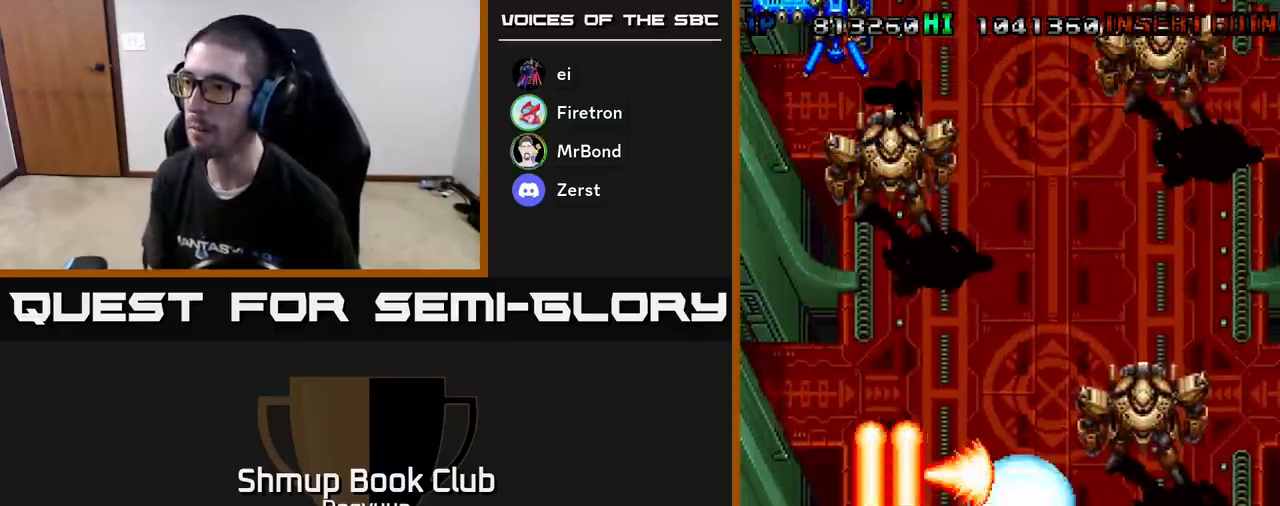
{"buttons": ["A", "DPAD_RIGHT"], "events": [[17, "DPAD_DOWN", "down"], [33, "A", "up"], [83, "A", "down"], [200, "A", "up"], [233, "DPAD_LEFT", "up"], [250, "A", "down"], [250, "DPAD_DOWN", "up"], [250, "DPAD_RIGHT", "down"], [367, "A", "up"], [417, "A", "down"]]}
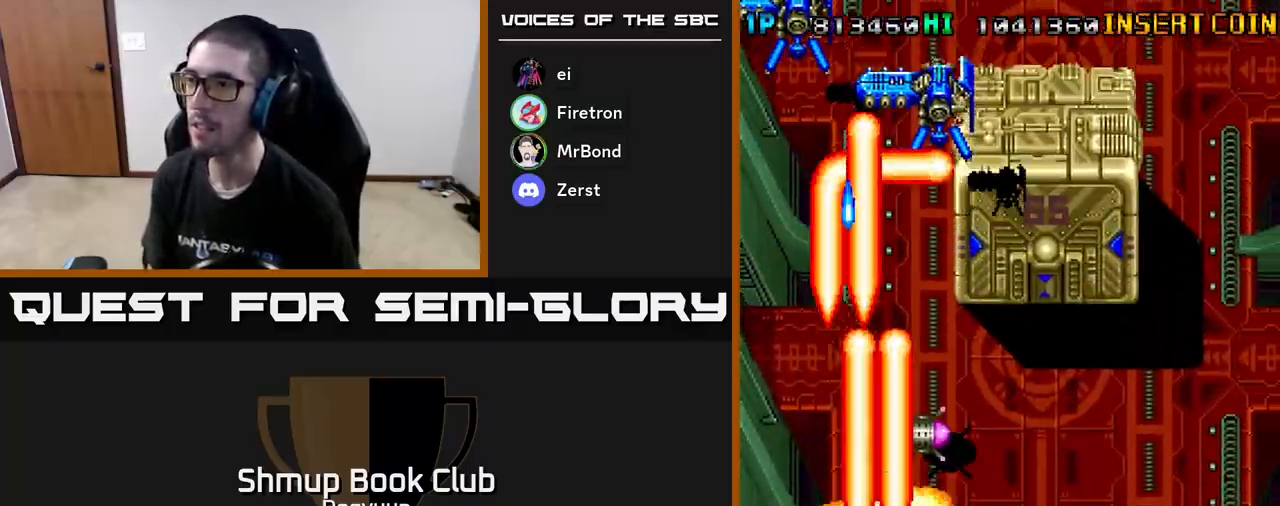
{"buttons": ["A", "DPAD_RIGHT"], "events": [[50, "A", "up"], [117, "A", "down"], [233, "A", "up"], [300, "A", "down"], [300, "DPAD_RIGHT", "up"], [317, "DPAD_LEFT", "down"], [383, "DPAD_UP", "down"], [433, "A", "up"], [450, "DPAD_LEFT", "up"], [467, "A", "down"], [467, "DPAD_RIGHT", "down"], [467, "DPAD_UP", "up"]]}
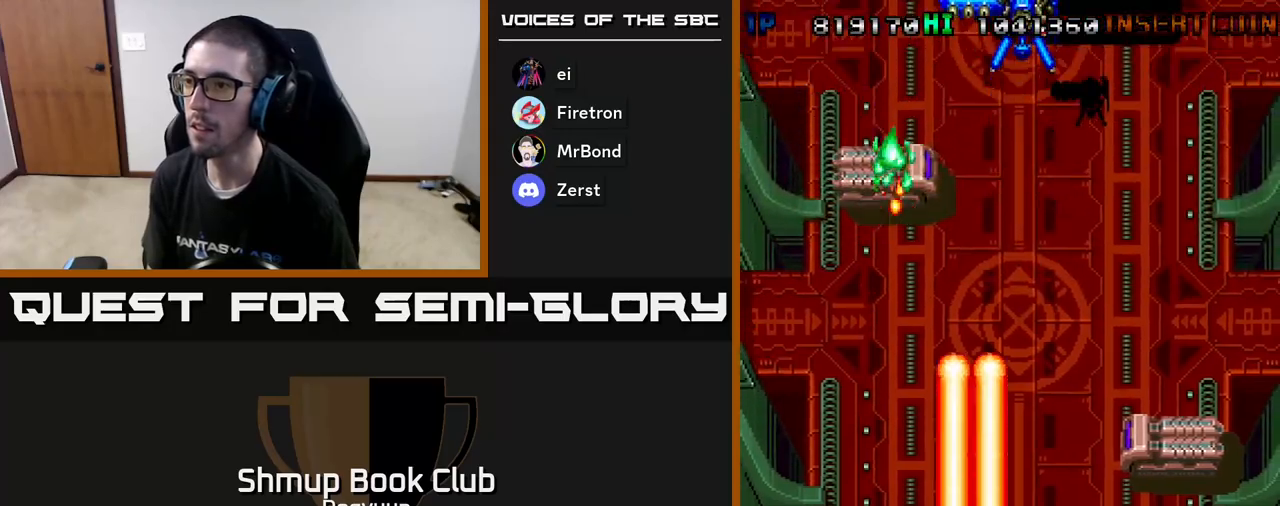
{"buttons": ["DPAD_UP", "DPAD_RIGHT"], "events": [[67, "DPAD_DOWN", "down"], [100, "A", "up"], [133, "A", "down"], [150, "DPAD_DOWN", "up"], [200, "DPAD_DOWN", "down"], [267, "A", "up"], [267, "DPAD_RIGHT", "up"], [317, "A", "down"], [317, "DPAD_RIGHT", "down"], [383, "DPAD_DOWN", "up"], [400, "DPAD_UP", "down"], [483, "A", "up"]]}
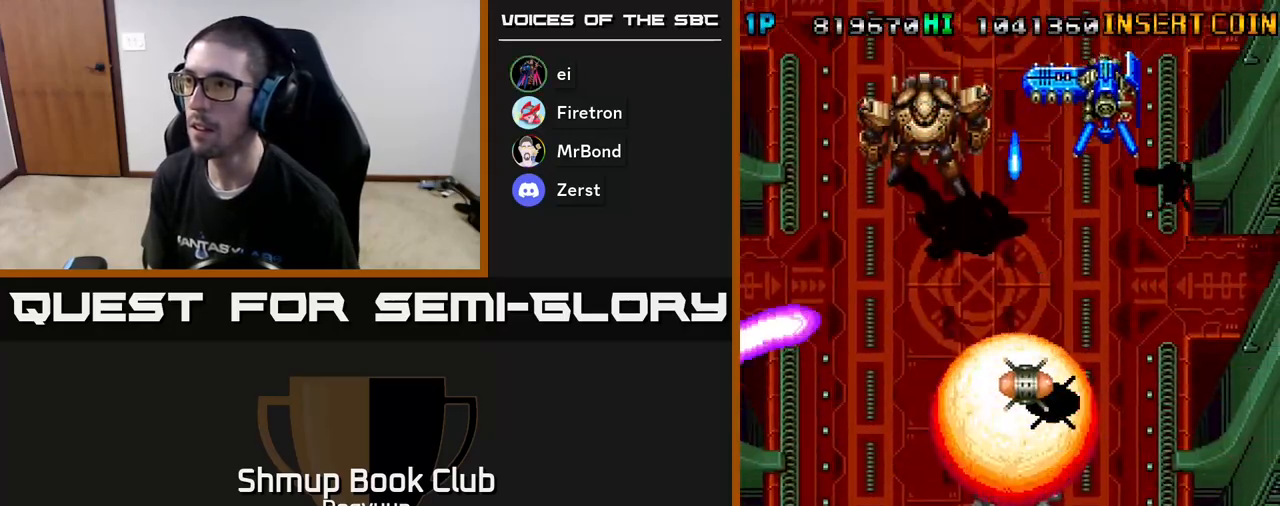
{"buttons": ["A", "DPAD_UP", "DPAD_RIGHT"]}
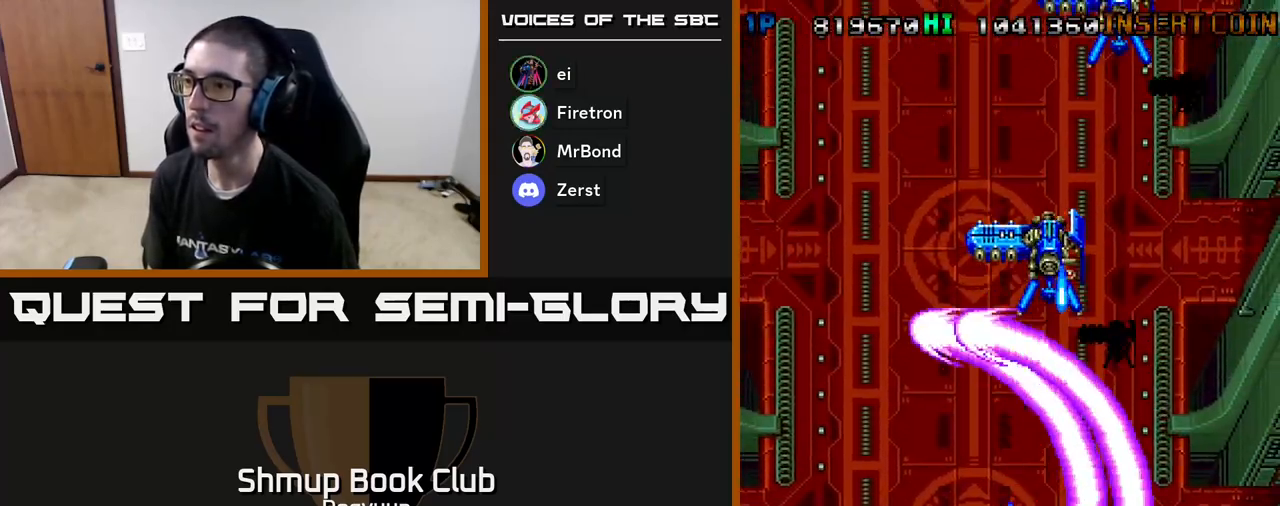
{"buttons": ["A", "DPAD_UP", "DPAD_RIGHT"]}
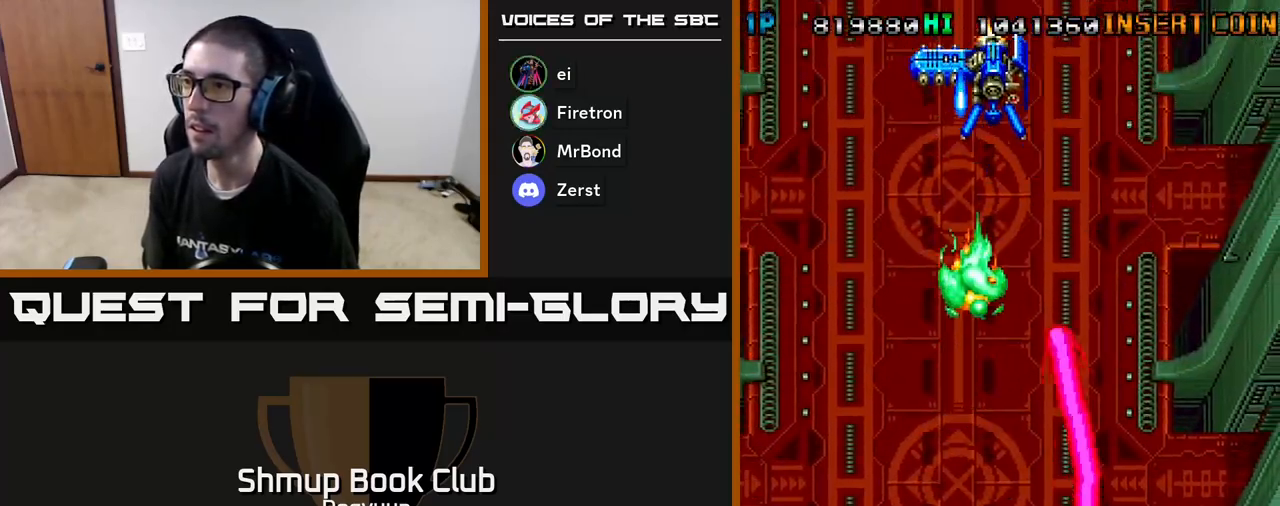
{"buttons": ["A"], "events": [[133, "DPAD_RIGHT", "up"], [167, "A", "up"], [217, "A", "down"], [217, "DPAD_LEFT", "down"], [350, "DPAD_UP", "up"], [433, "DPAD_LEFT", "up"]]}
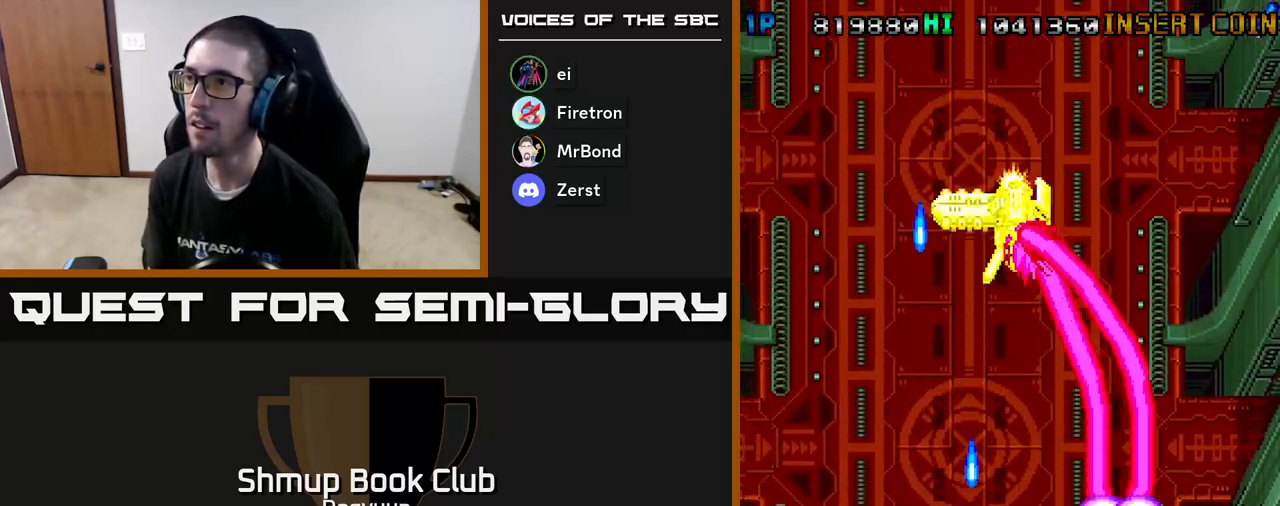
{"buttons": ["DPAD_DOWN"], "events": [[67, "A", "up"], [133, "A", "down"], [267, "A", "up"], [267, "DPAD_RIGHT", "down"], [333, "A", "down"], [350, "DPAD_RIGHT", "up"], [450, "A", "up"], [483, "DPAD_DOWN", "down"]]}
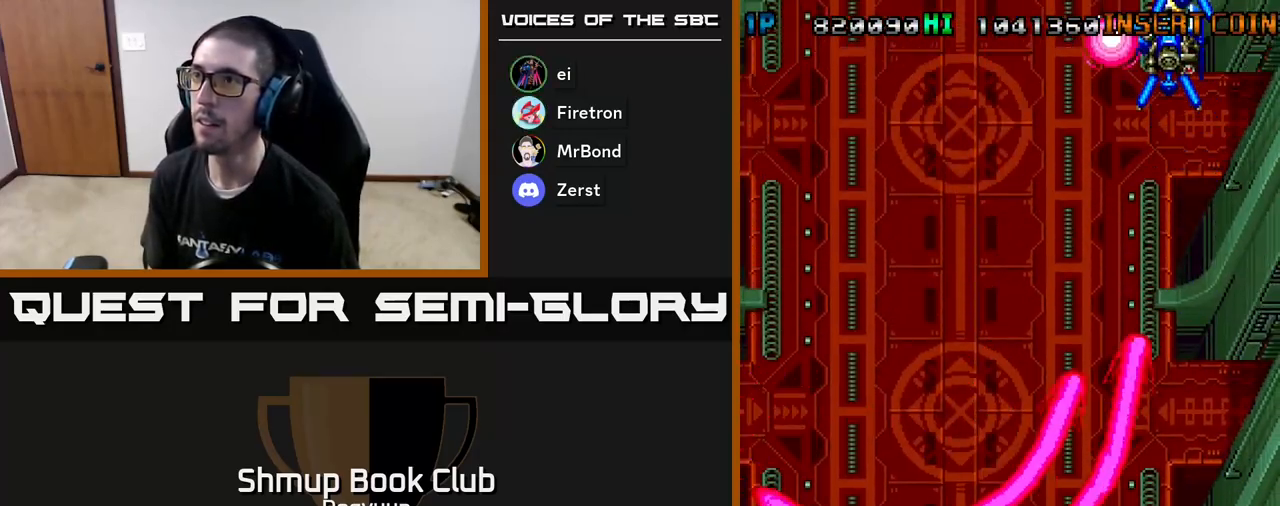
{"buttons": ["A", "DPAD_LEFT"], "events": [[17, "A", "down"], [83, "DPAD_LEFT", "down"], [117, "DPAD_DOWN", "up"], [167, "A", "up"], [217, "A", "down"], [333, "DPAD_UP", "down"], [383, "A", "up"], [417, "A", "down"], [433, "DPAD_UP", "up"]]}
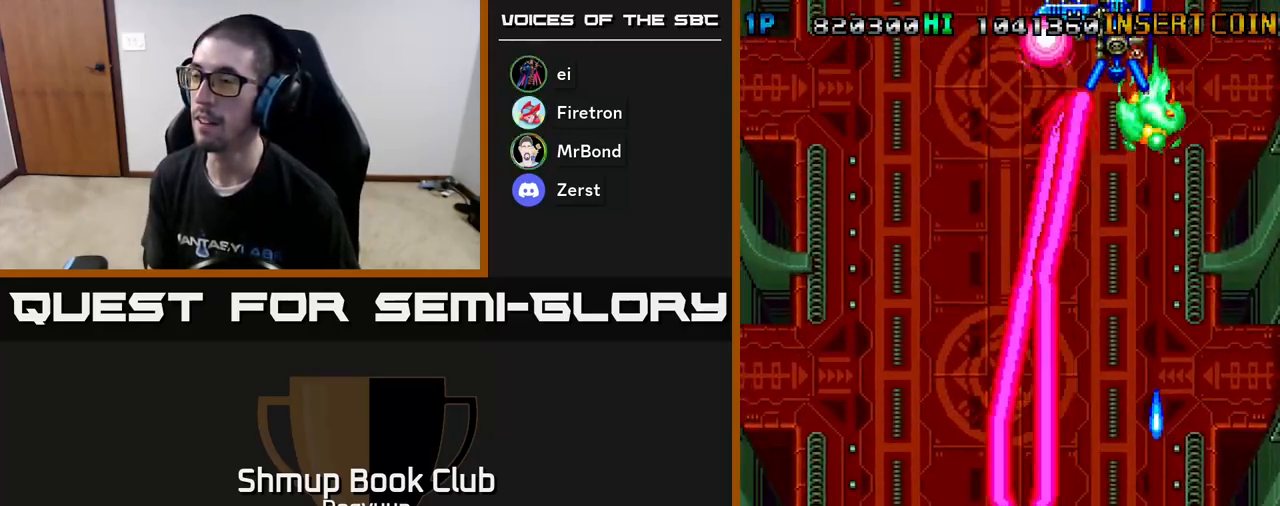
{"buttons": ["DPAD_DOWN"], "events": [[283, "DPAD_UP", "down"], [400, "DPAD_UP", "up"], [417, "DPAD_LEFT", "up"], [433, "DPAD_DOWN", "down"], [433, "DPAD_RIGHT", "down"], [483, "A", "up"], [483, "DPAD_RIGHT", "up"]]}